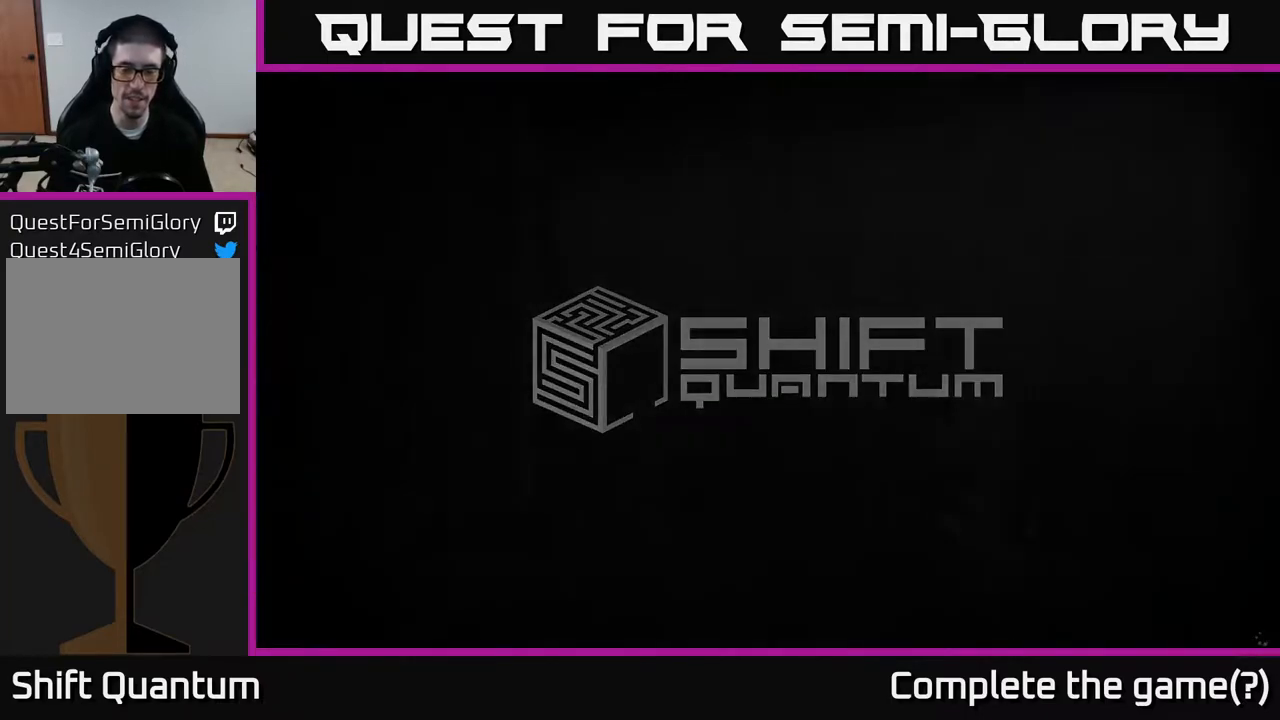
Gameplay with a controller (Xbox layout); each line is a JSON object with the inputs held at the frame after it. "events" lists button and stick changes between this image and that frame as [ms after this image, input, new state], when the widget could be followed in between.
{"buttons": [], "left_stick": "center", "right_stick": "center", "events": [[100, "left_stick", "left"], [183, "left_stick", "center"]]}
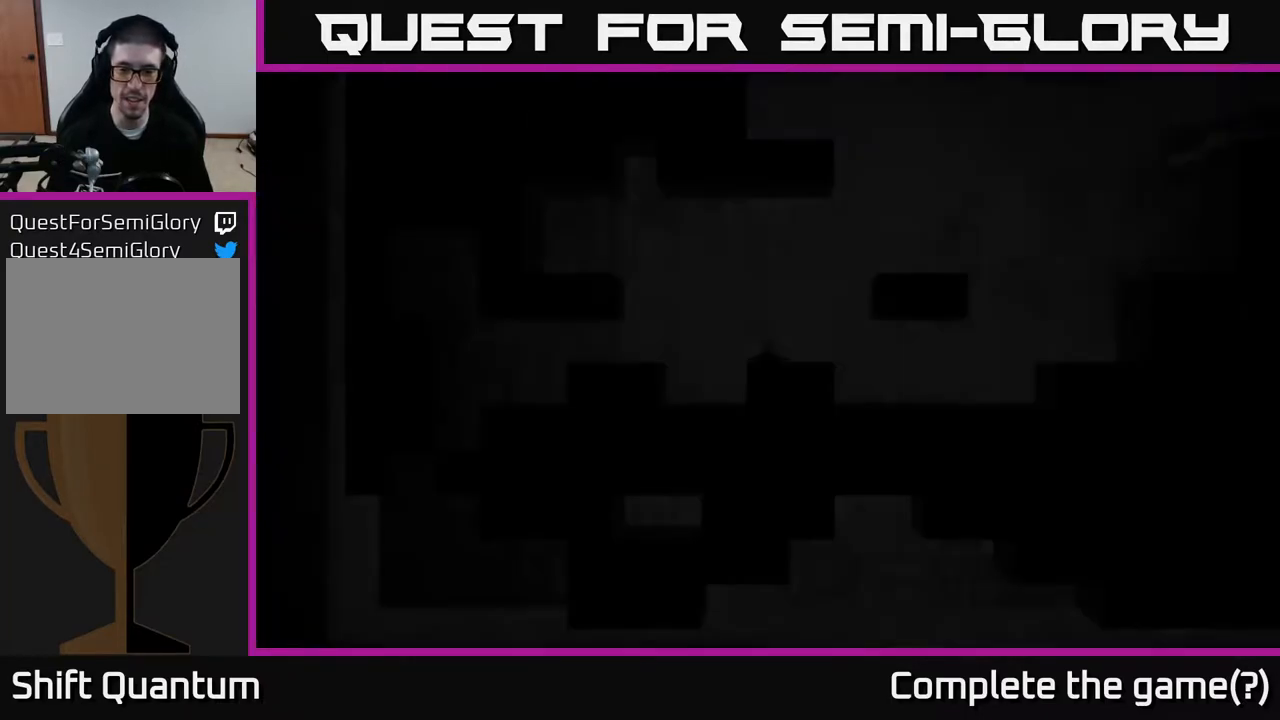
{"buttons": [], "left_stick": "right", "right_stick": "center", "events": [[17, "left_stick", "right"]]}
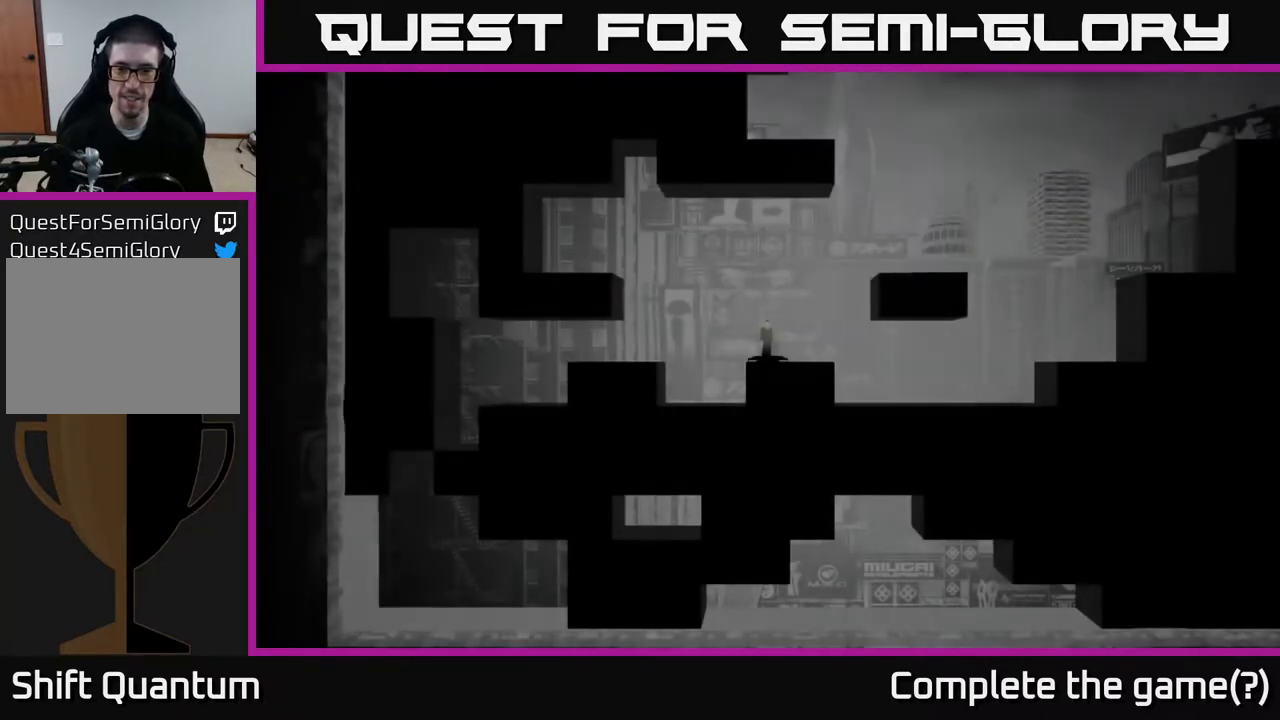
{"buttons": [], "left_stick": "right", "right_stick": "left", "events": [[100, "left_stick", "center"], [300, "left_stick", "right"], [367, "right_stick", "left"]]}
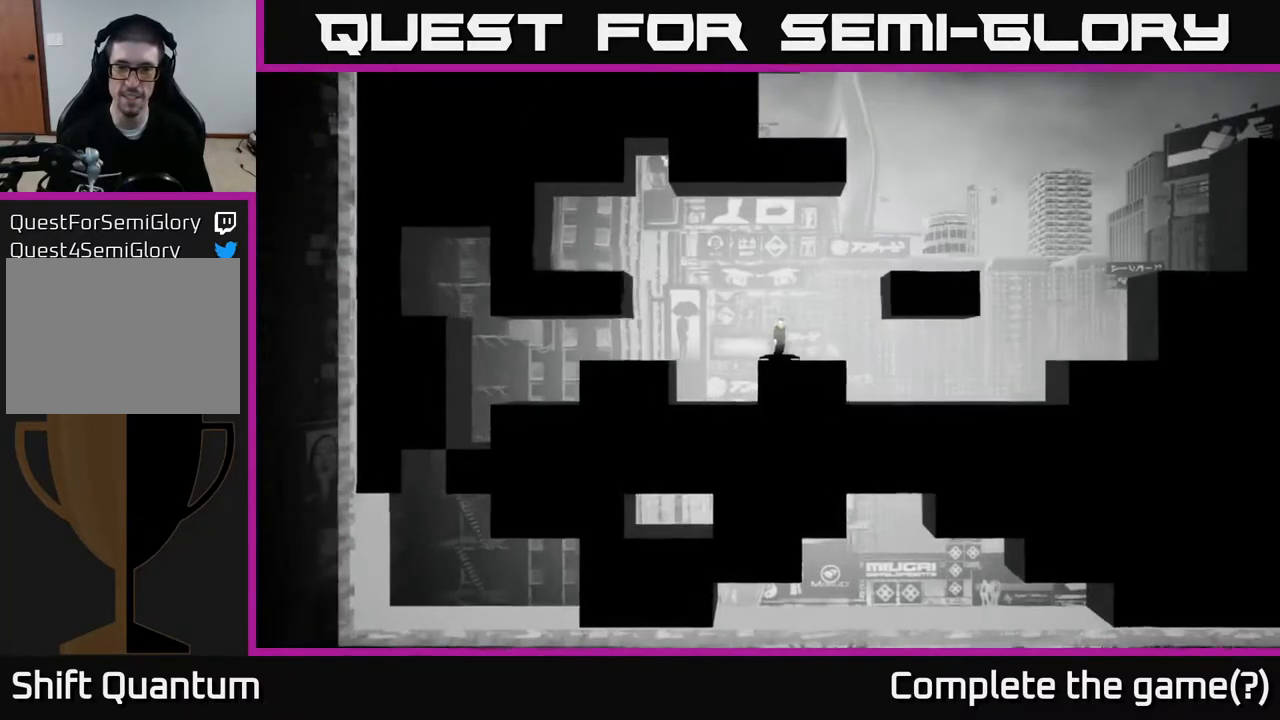
{"buttons": ["A"], "left_stick": "right", "right_stick": "center", "events": [[67, "right_stick", "center"], [267, "A", "down"]]}
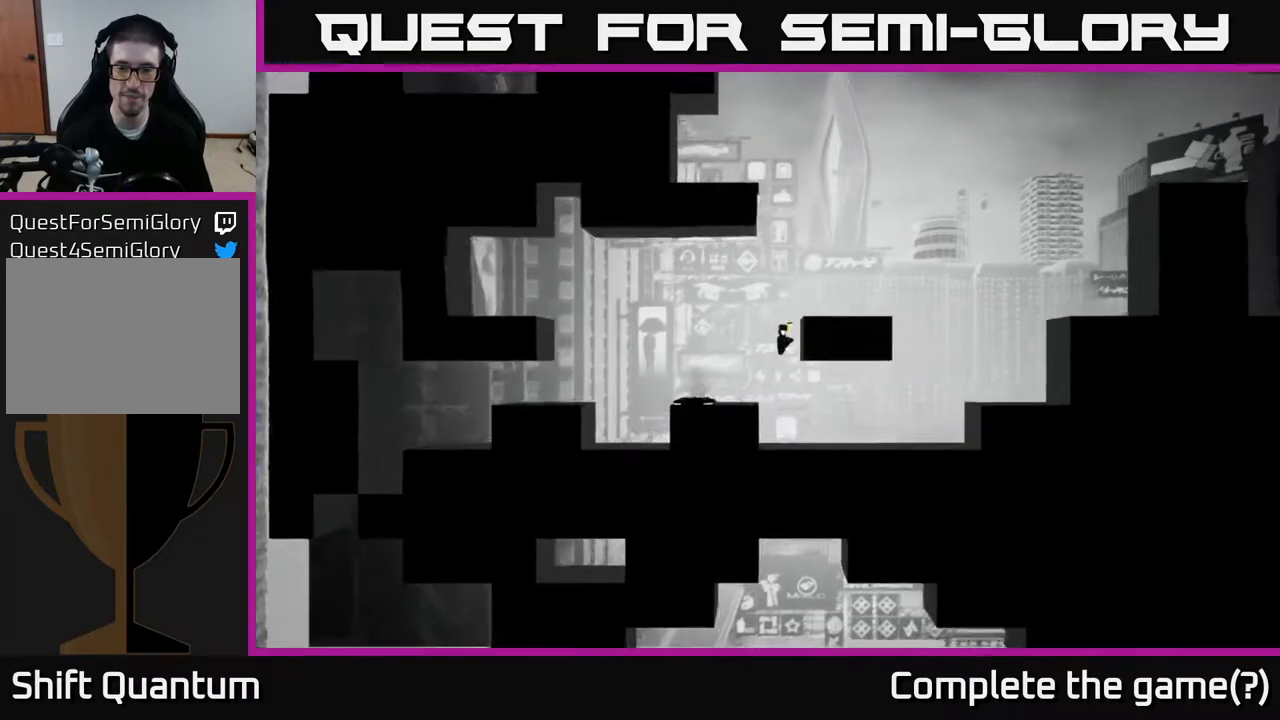
{"buttons": ["A"], "left_stick": "up-right", "right_stick": "center", "events": [[50, "A", "up"], [83, "left_stick", "up-right"], [183, "A", "down"], [267, "A", "up"], [433, "A", "down"]]}
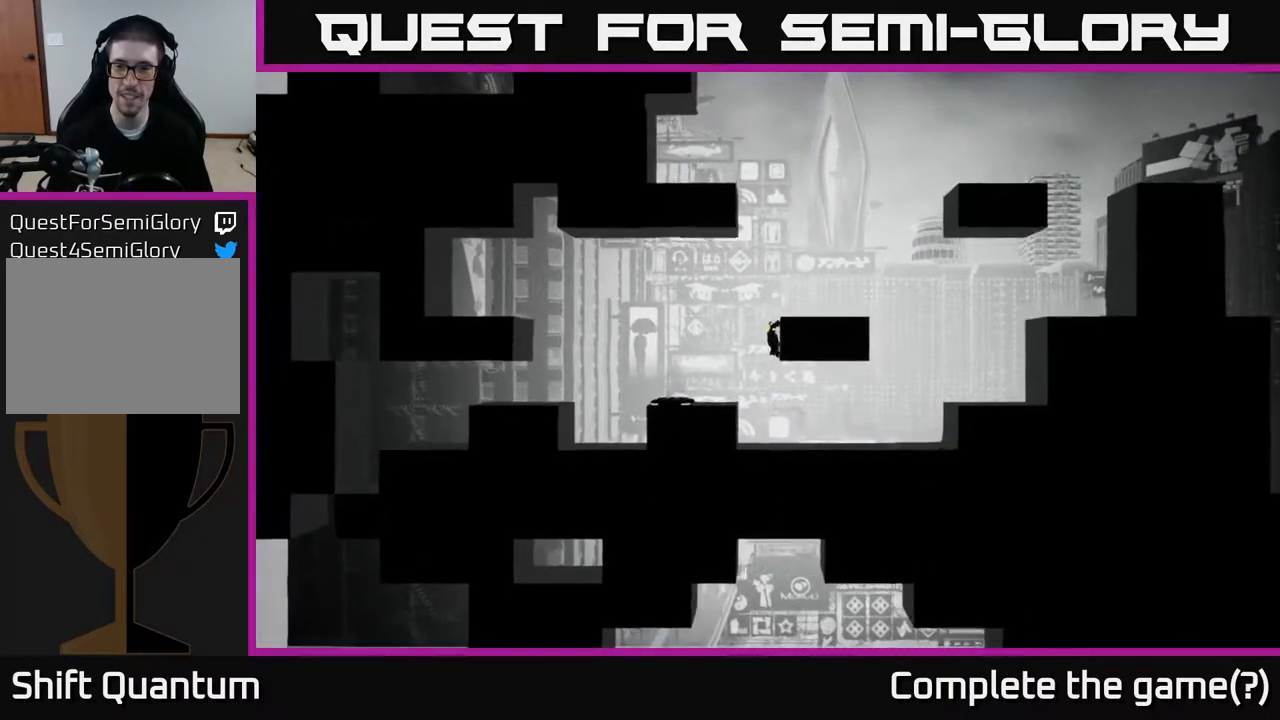
{"buttons": [], "left_stick": "right", "right_stick": "center", "events": [[17, "A", "up"], [50, "left_stick", "center"], [117, "A", "down"], [167, "left_stick", "right"], [267, "A", "up"]]}
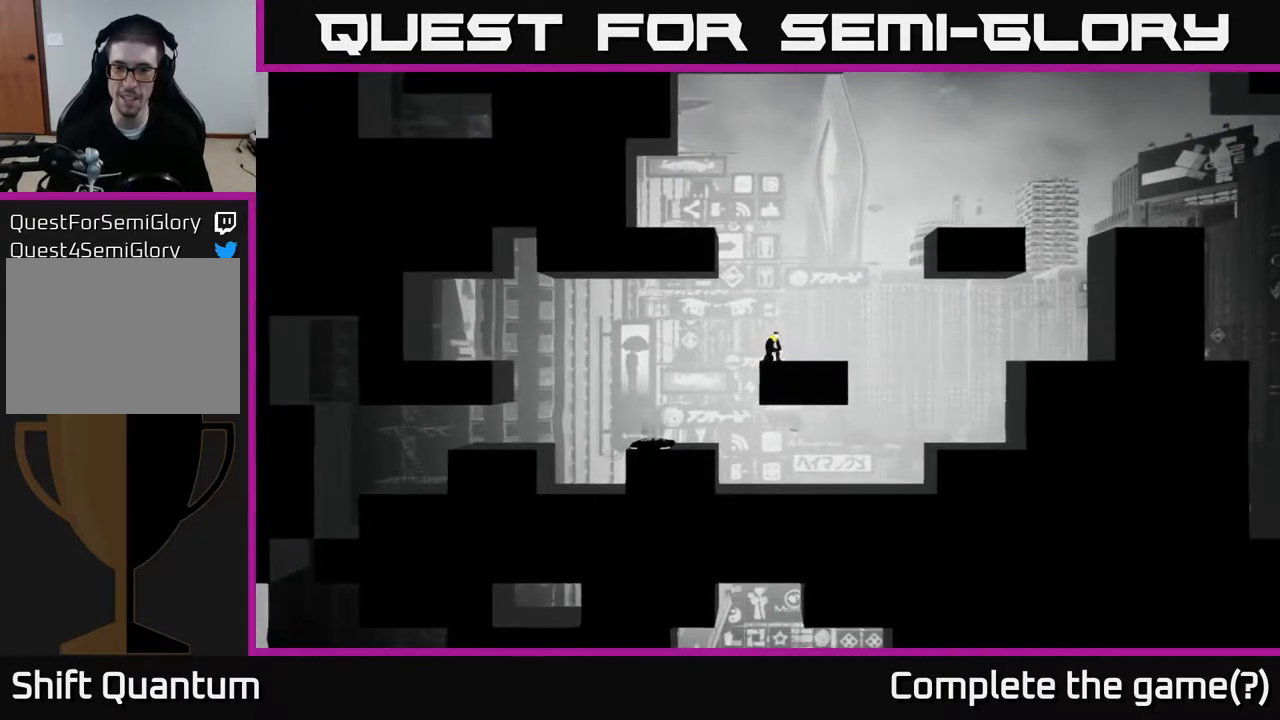
{"buttons": [], "left_stick": "right", "right_stick": "center", "events": []}
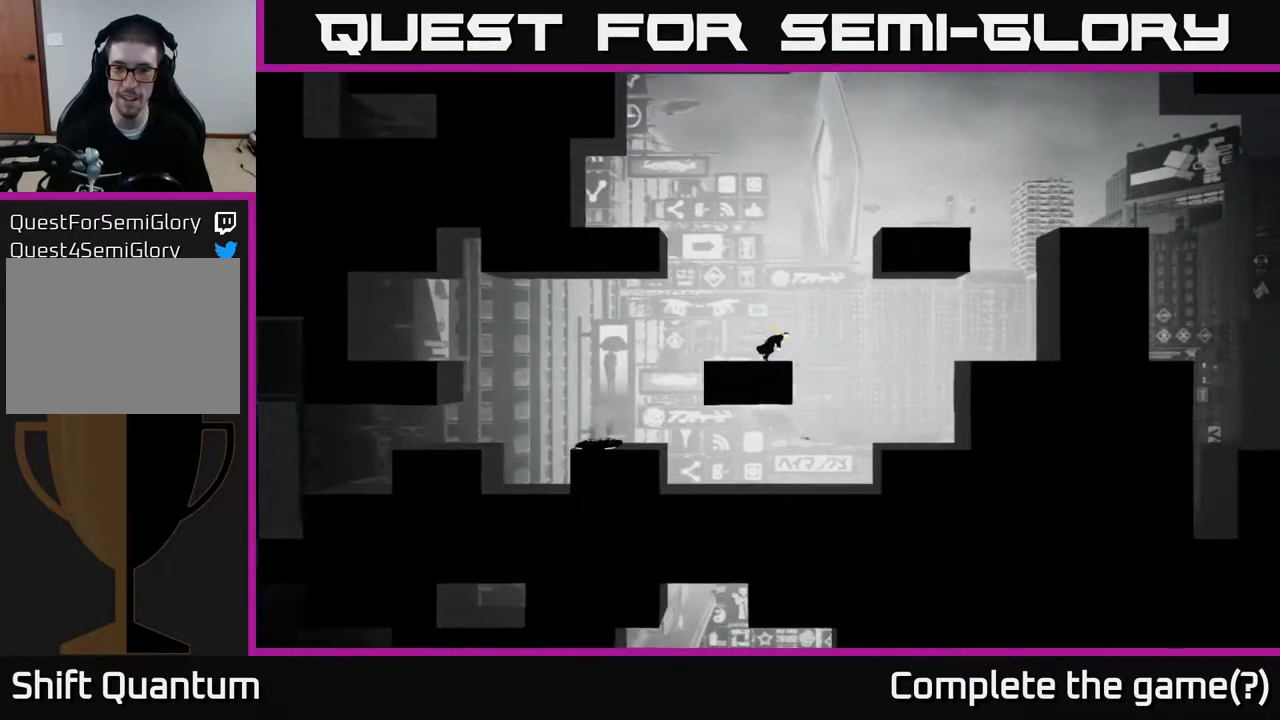
{"buttons": ["A"], "left_stick": "right", "right_stick": "center", "events": [[100, "A", "down"]]}
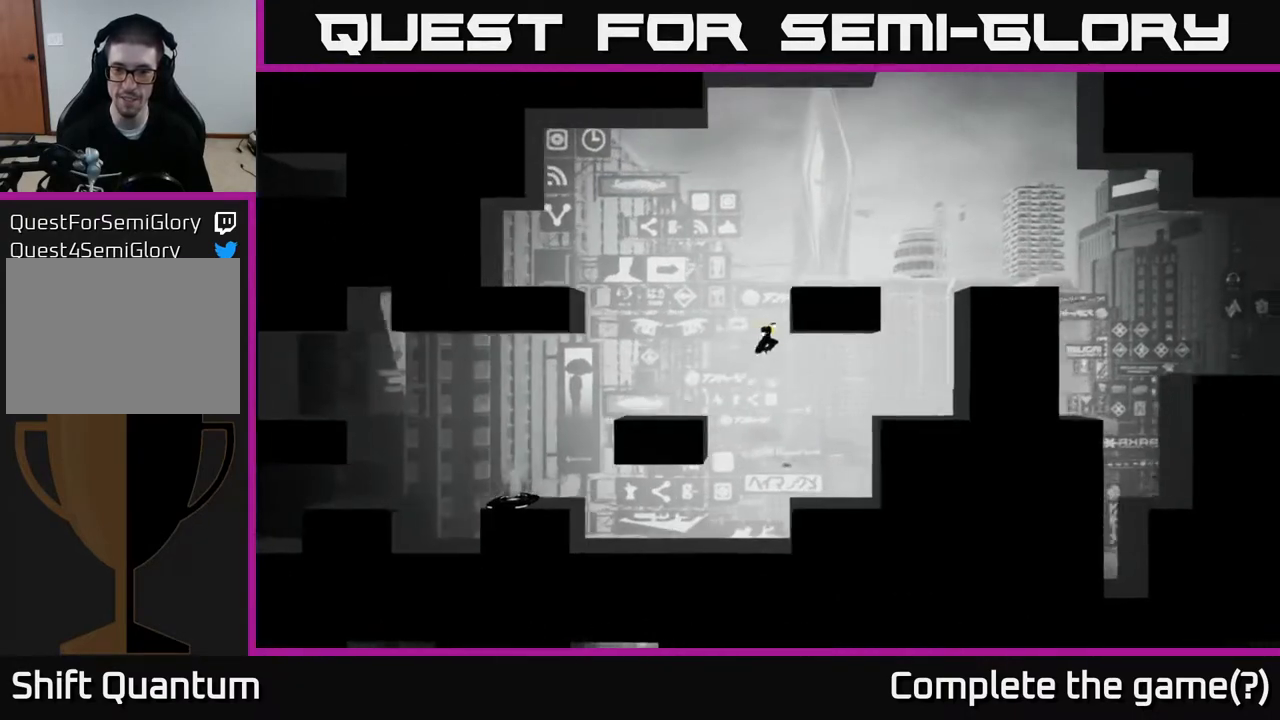
{"buttons": [], "left_stick": "center", "right_stick": "center", "events": [[350, "A", "up"], [383, "left_stick", "center"]]}
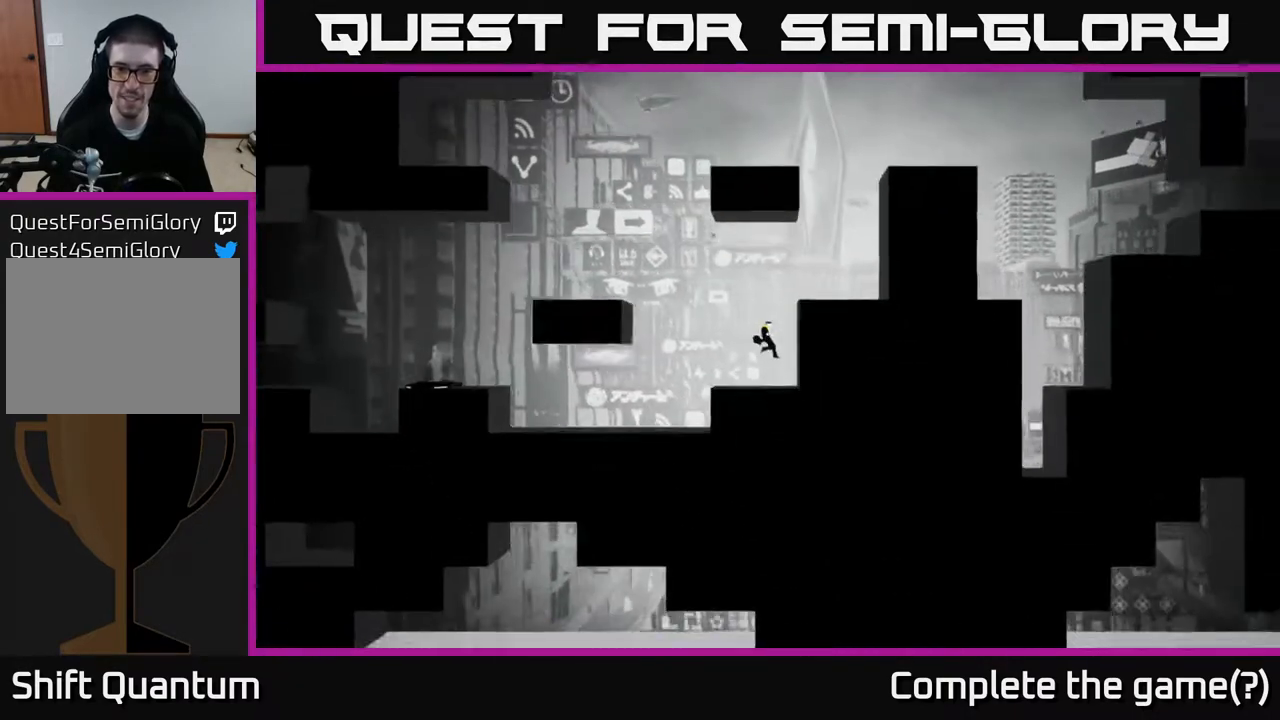
{"buttons": [], "left_stick": "up-right", "right_stick": "center", "events": [[133, "left_stick", "right"], [167, "A", "down"], [433, "left_stick", "up-right"], [450, "A", "up"]]}
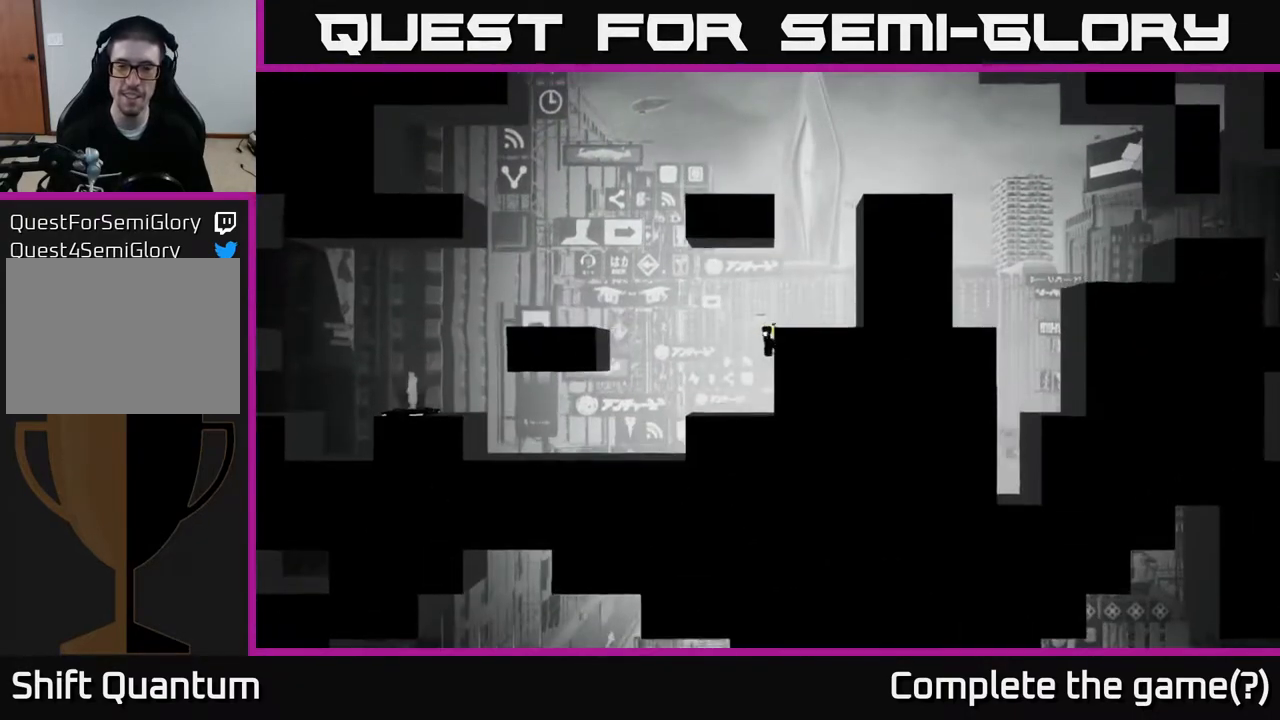
{"buttons": [], "left_stick": "up-right", "right_stick": "center", "events": [[83, "A", "down"], [217, "A", "up"], [317, "A", "down"], [483, "A", "up"]]}
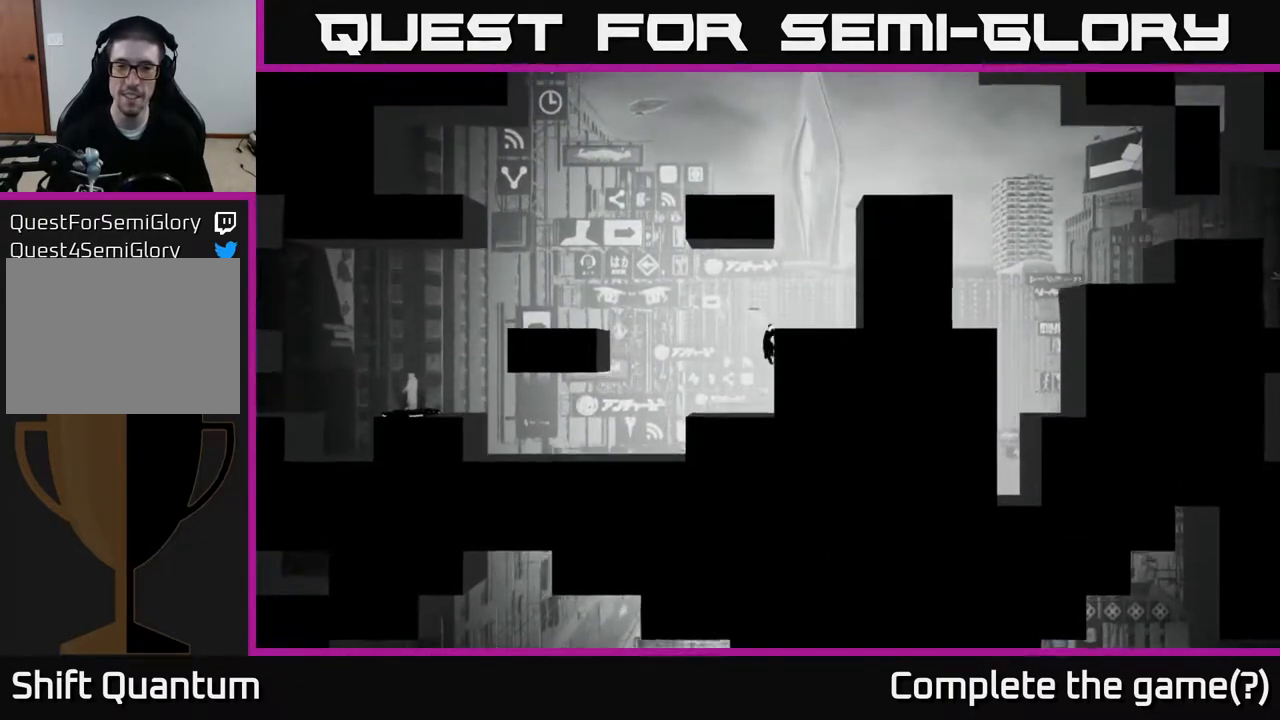
{"buttons": [], "left_stick": "right", "right_stick": "center", "events": [[17, "left_stick", "center"], [250, "left_stick", "right"]]}
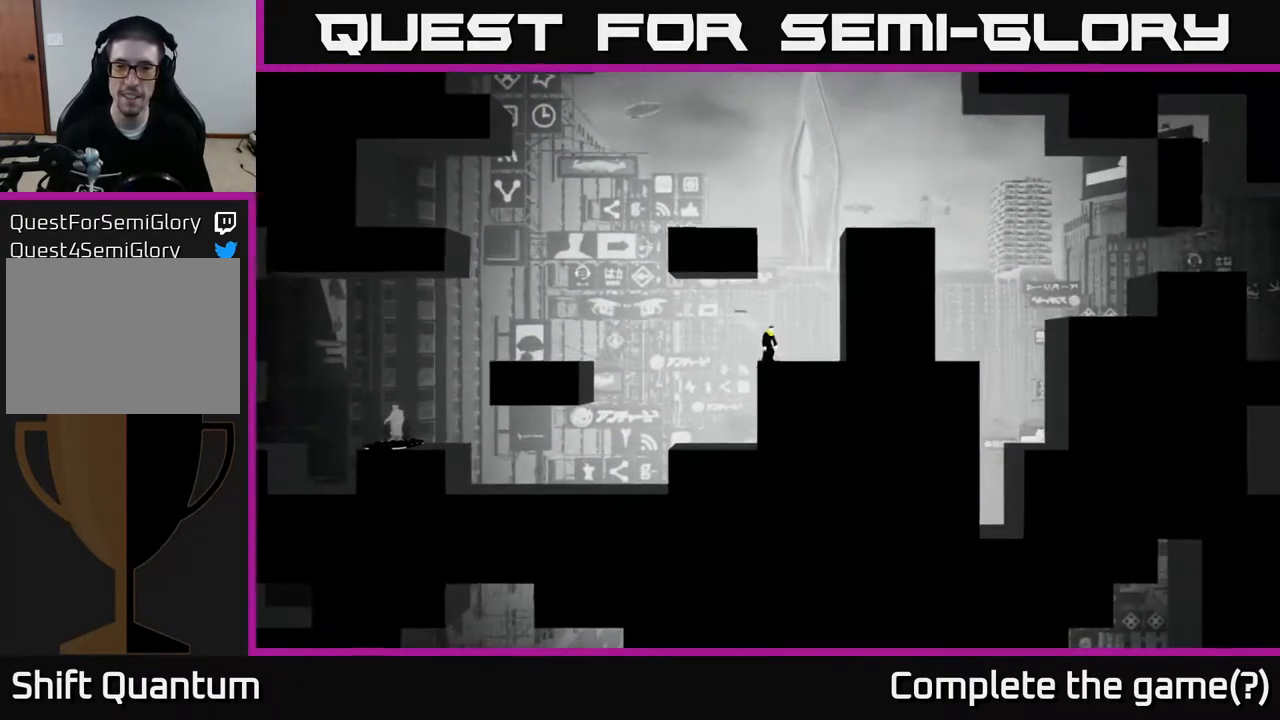
{"buttons": ["B"], "left_stick": "right", "right_stick": "center", "events": [[467, "B", "down"]]}
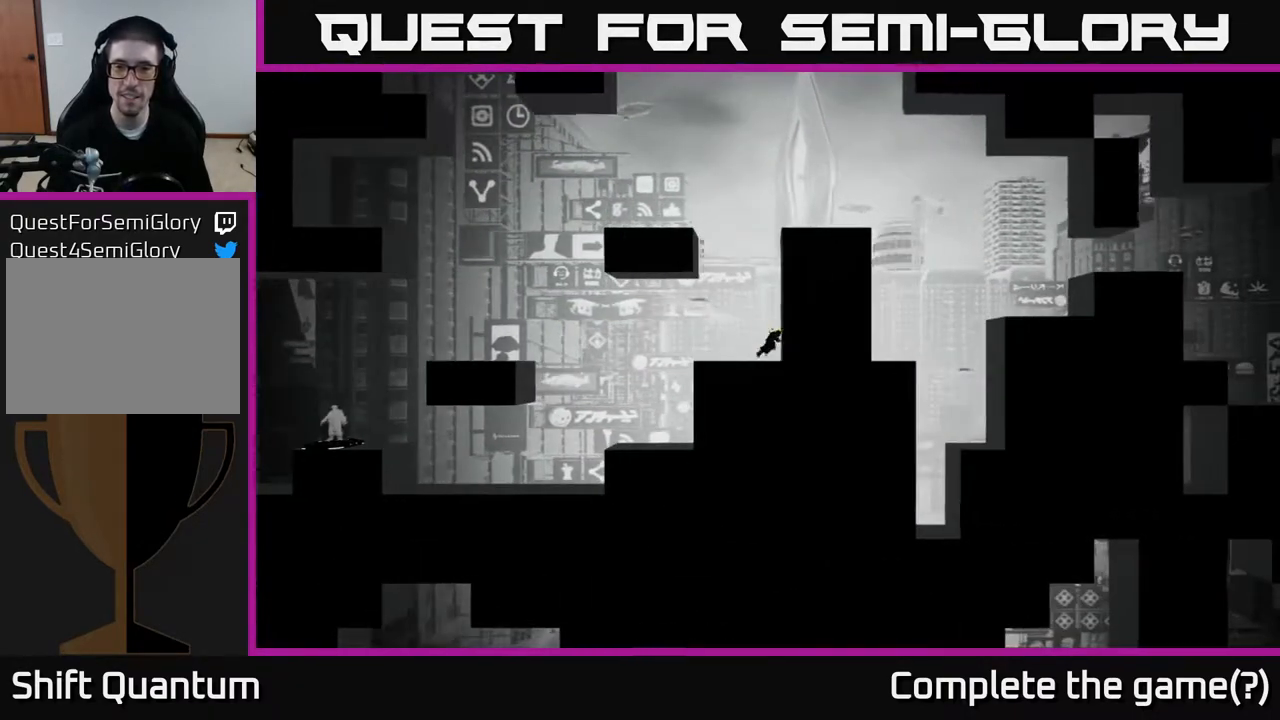
{"buttons": [], "left_stick": "center", "right_stick": "center", "events": [[67, "left_stick", "center"], [167, "B", "up"]]}
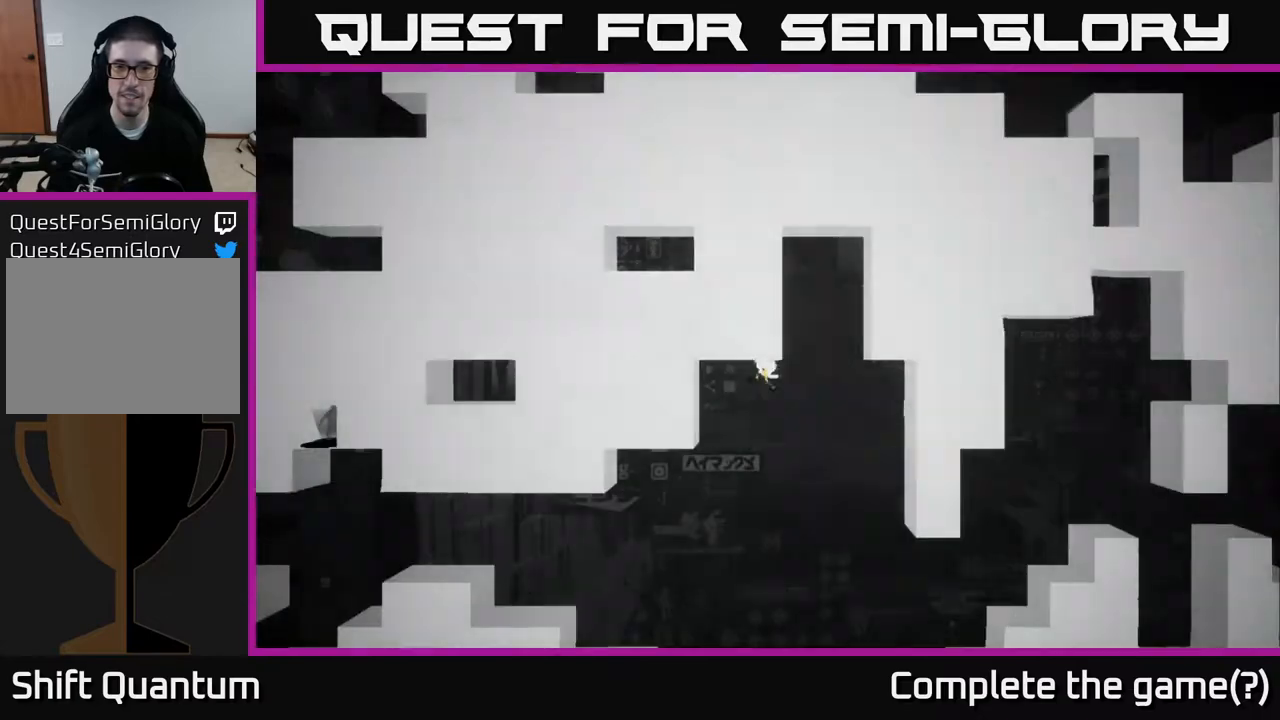
{"buttons": [], "left_stick": "center", "right_stick": "center", "events": [[33, "right_stick", "up"], [250, "right_stick", "center"]]}
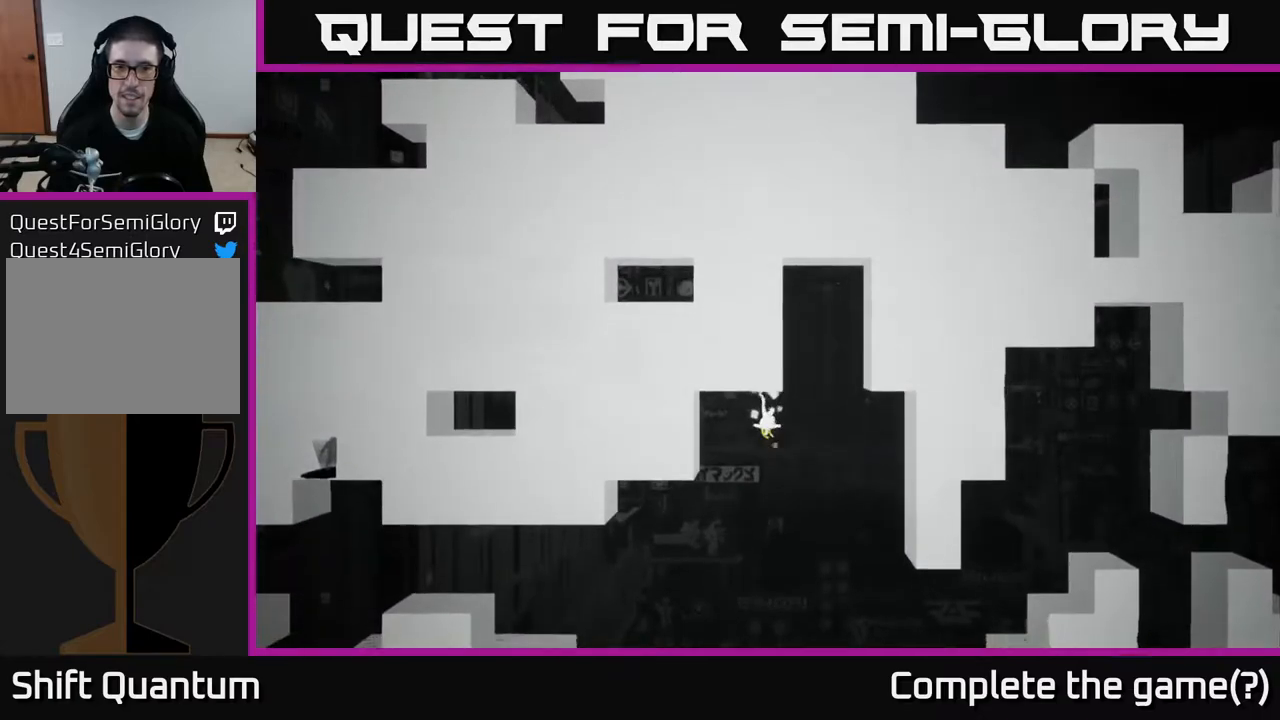
{"buttons": [], "left_stick": "down-left", "right_stick": "center", "events": [[83, "left_stick", "right"], [467, "left_stick", "down-left"]]}
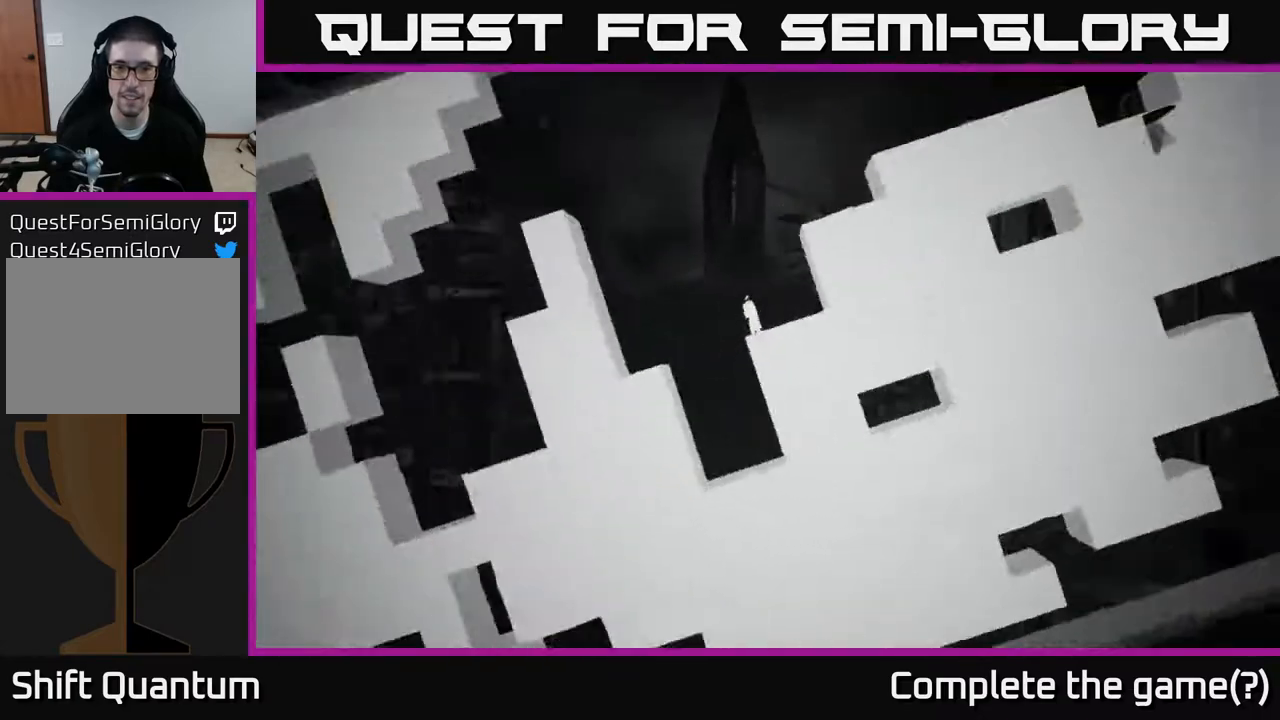
{"buttons": [], "left_stick": "right", "right_stick": "center", "events": [[83, "left_stick", "left"], [400, "left_stick", "center"], [450, "left_stick", "right"]]}
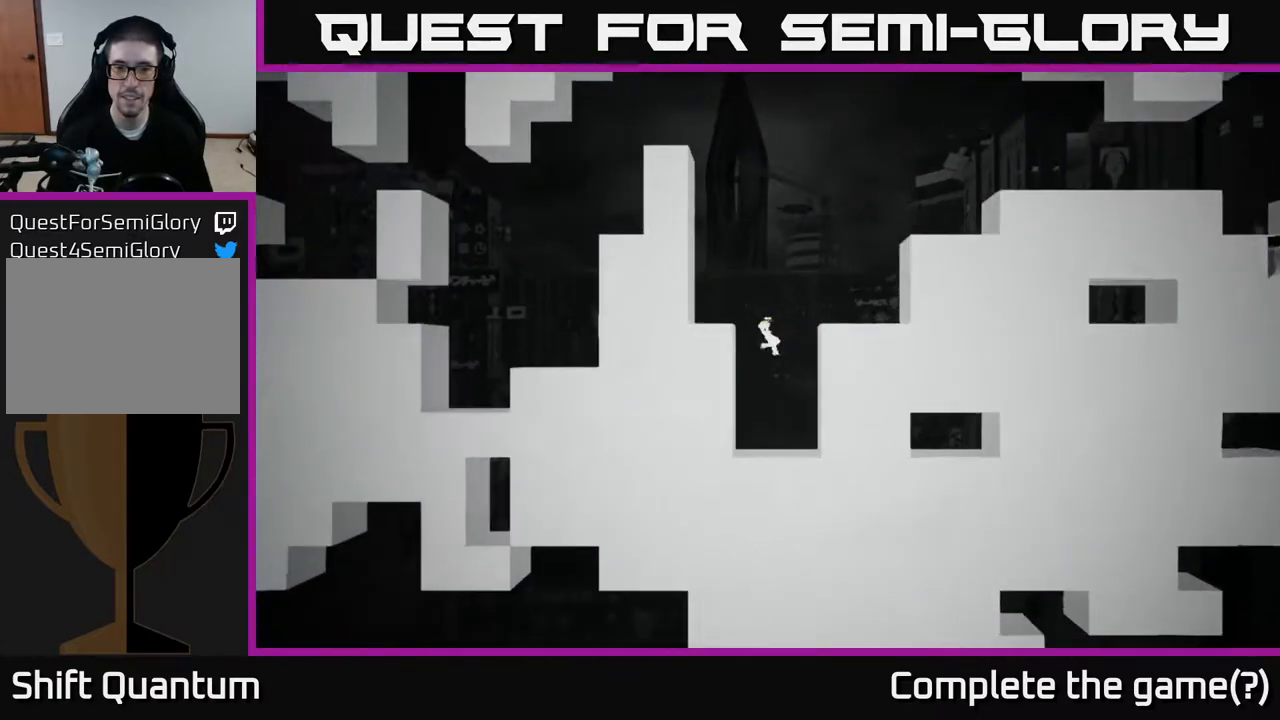
{"buttons": [], "left_stick": "center", "right_stick": "center", "events": [[100, "left_stick", "center"], [333, "B", "down"], [500, "B", "up"]]}
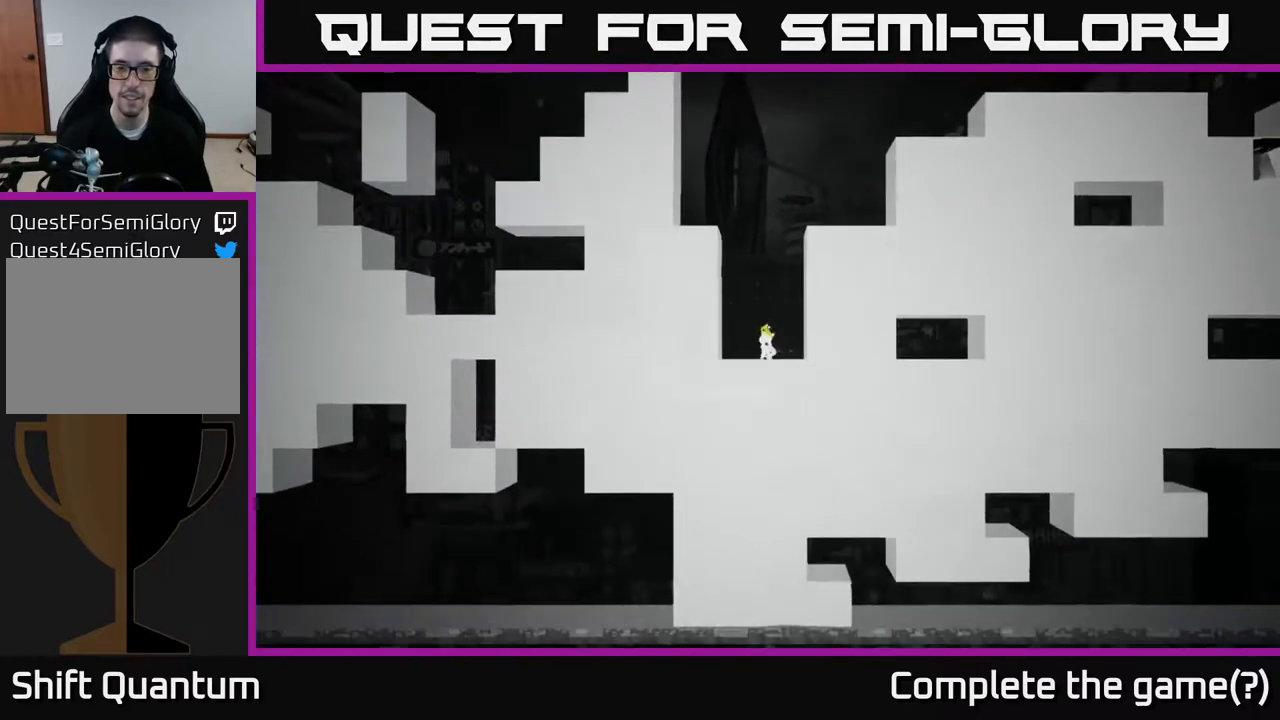
{"buttons": [], "left_stick": "center", "right_stick": "center", "events": []}
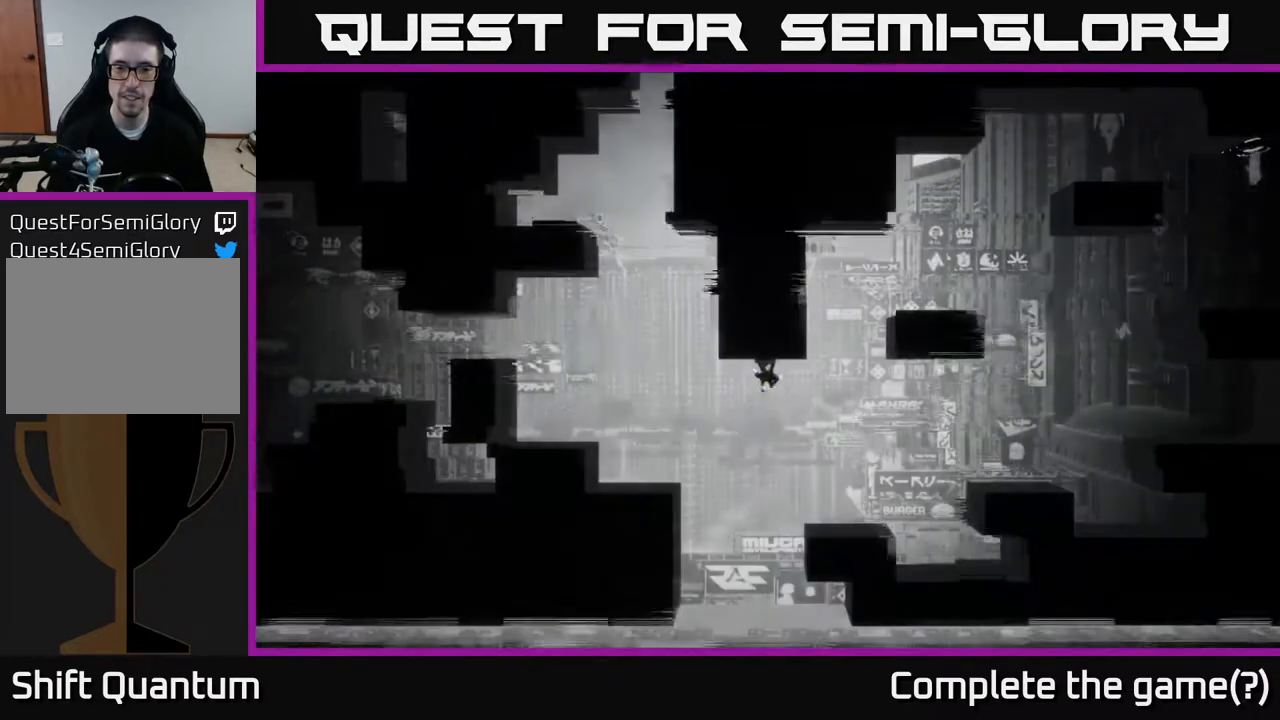
{"buttons": [], "left_stick": "center", "right_stick": "right", "events": [[450, "right_stick", "right"]]}
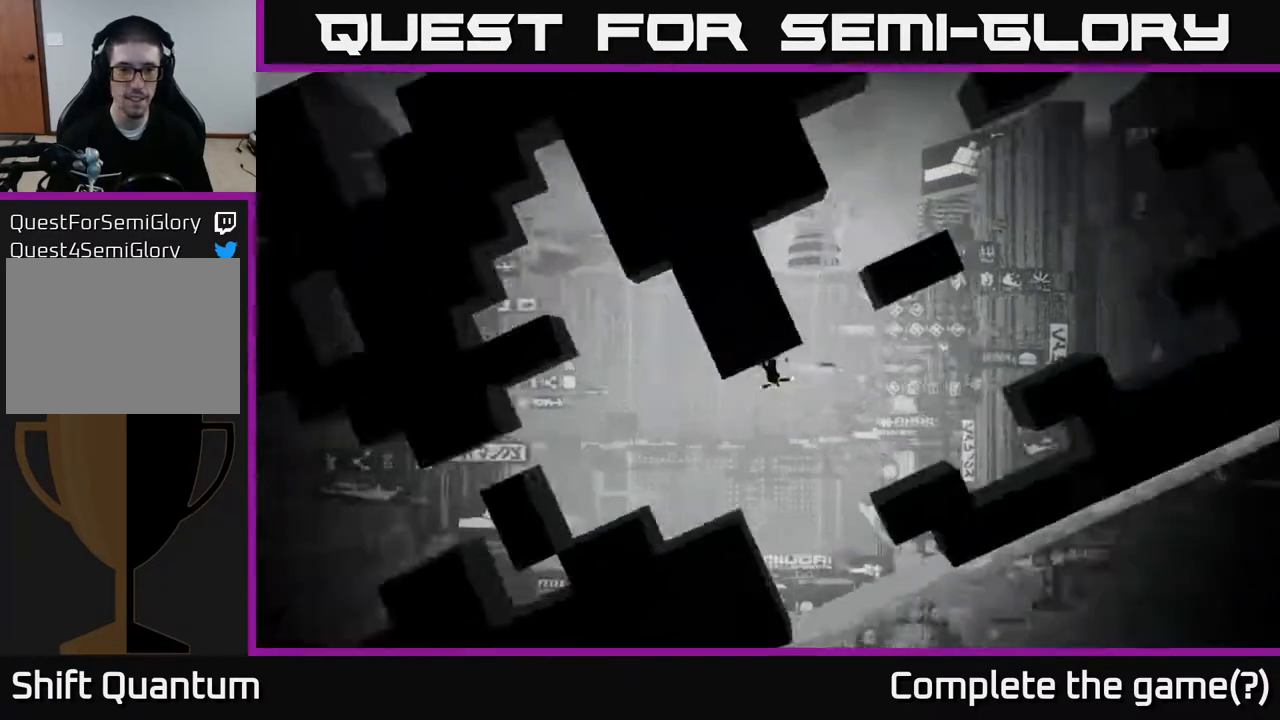
{"buttons": [], "left_stick": "right", "right_stick": "right", "events": [[467, "left_stick", "right"]]}
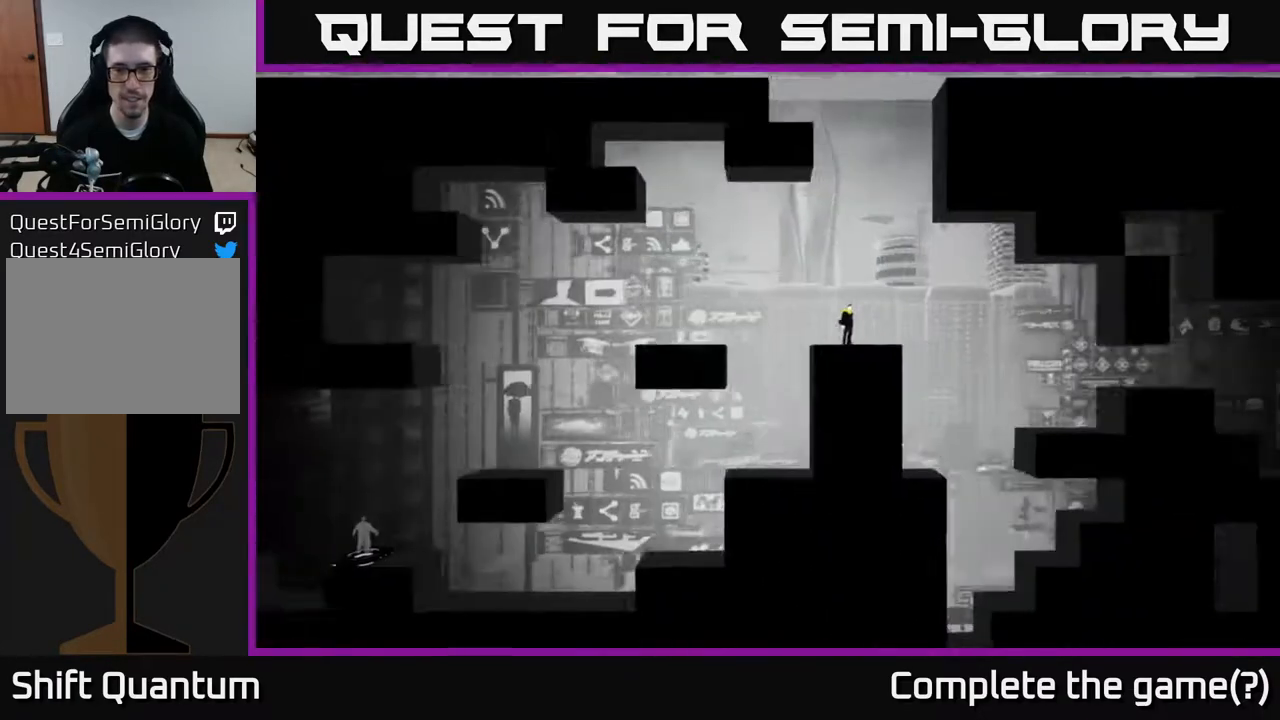
{"buttons": ["A"], "left_stick": "right", "right_stick": "center", "events": [[117, "right_stick", "center"], [400, "A", "down"]]}
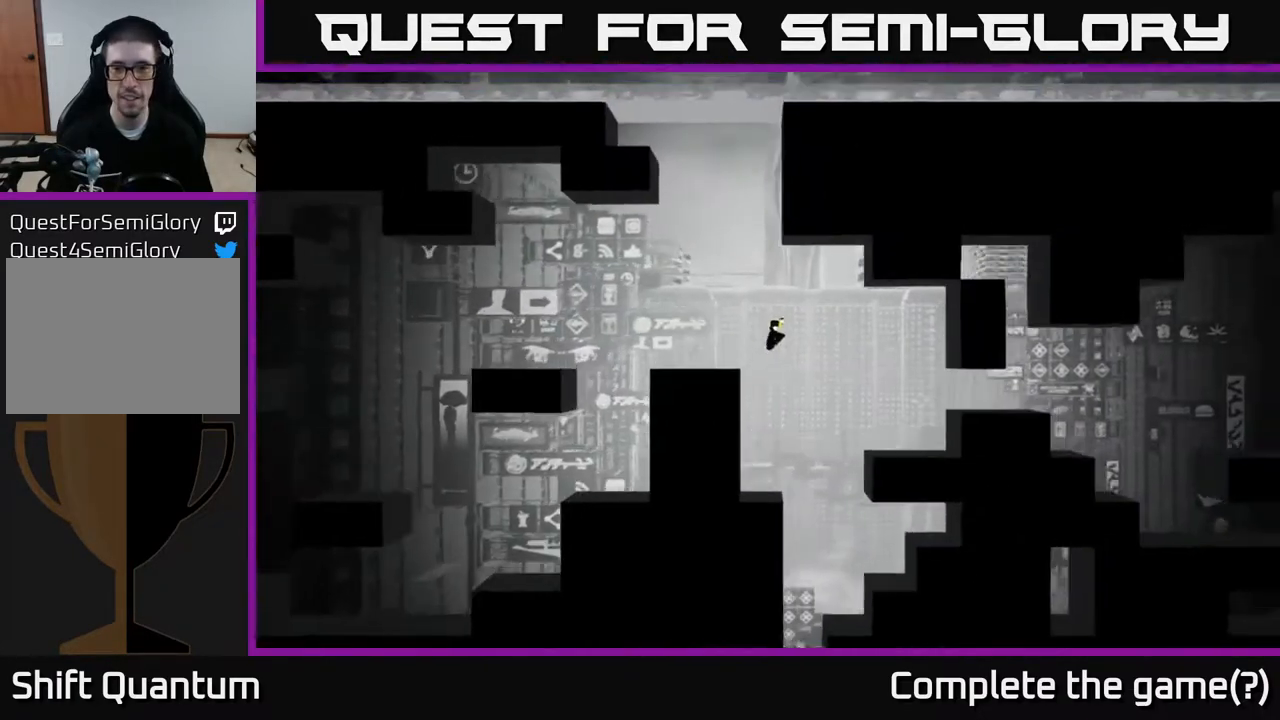
{"buttons": [], "left_stick": "right", "right_stick": "center", "events": [[267, "A", "up"]]}
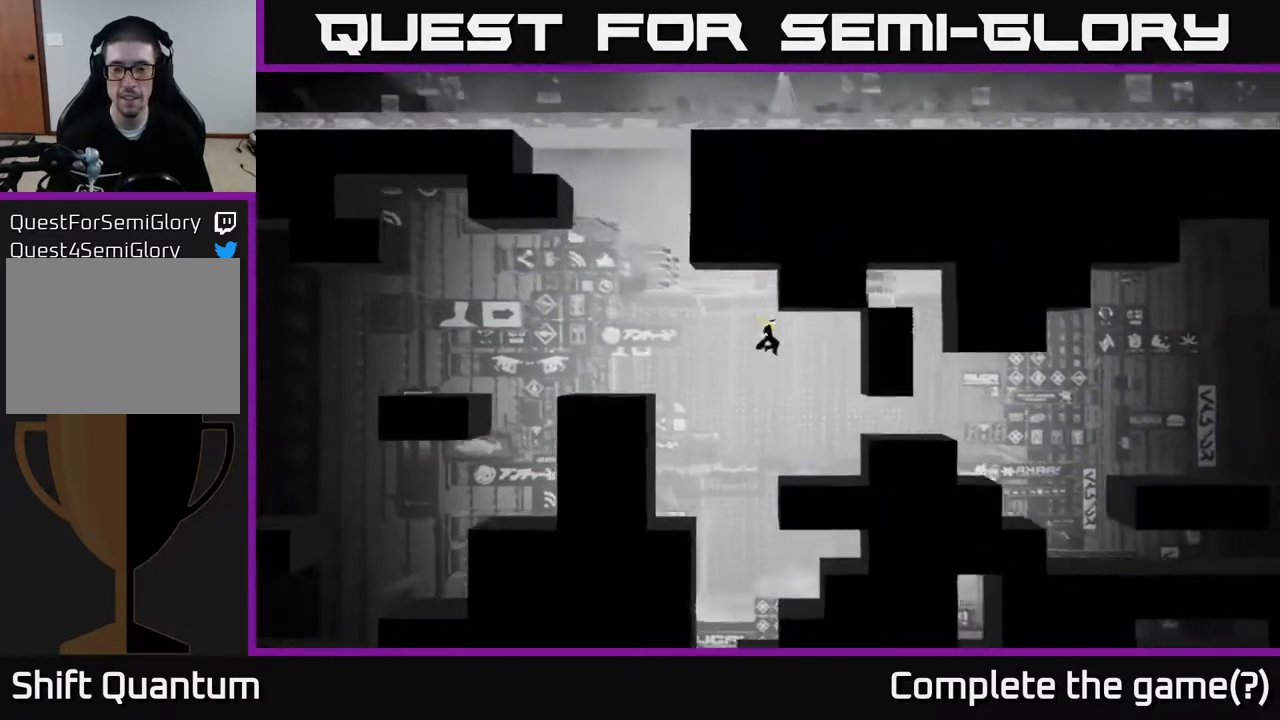
{"buttons": ["A"], "left_stick": "right", "right_stick": "center", "events": [[117, "left_stick", "center"], [300, "left_stick", "right"], [433, "A", "down"]]}
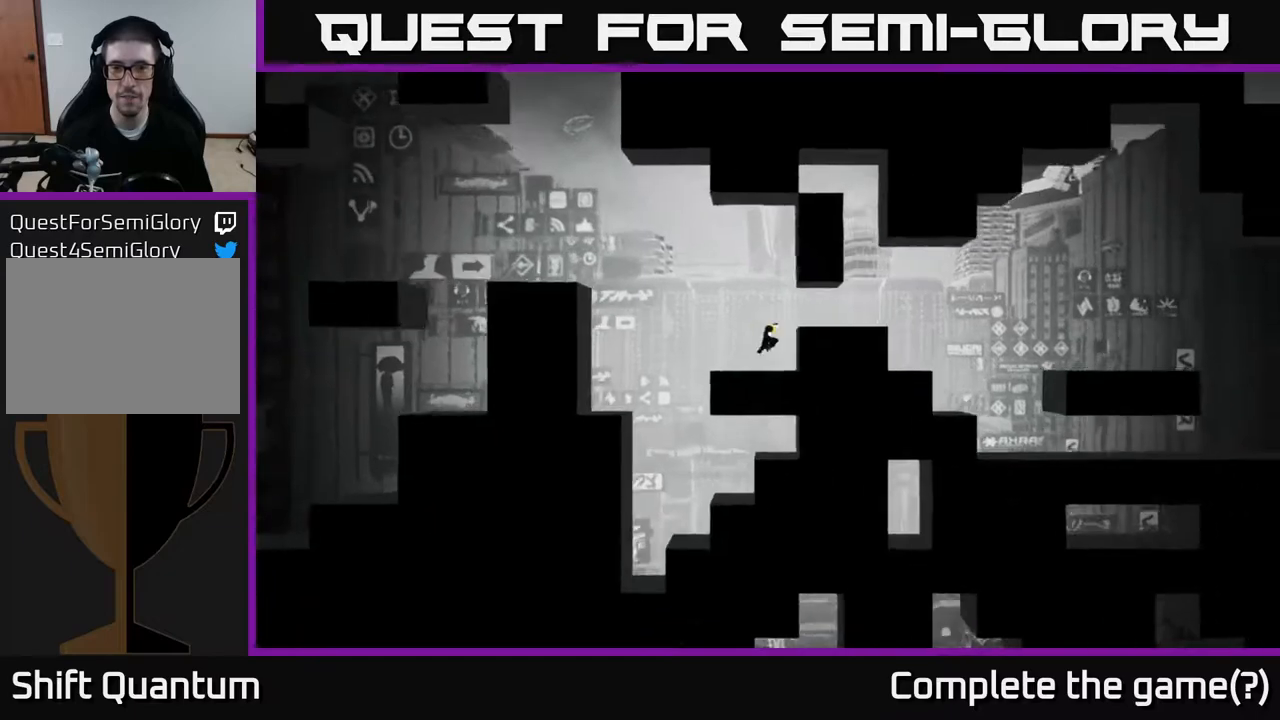
{"buttons": [], "left_stick": "right", "right_stick": "center", "events": [[200, "A", "up"]]}
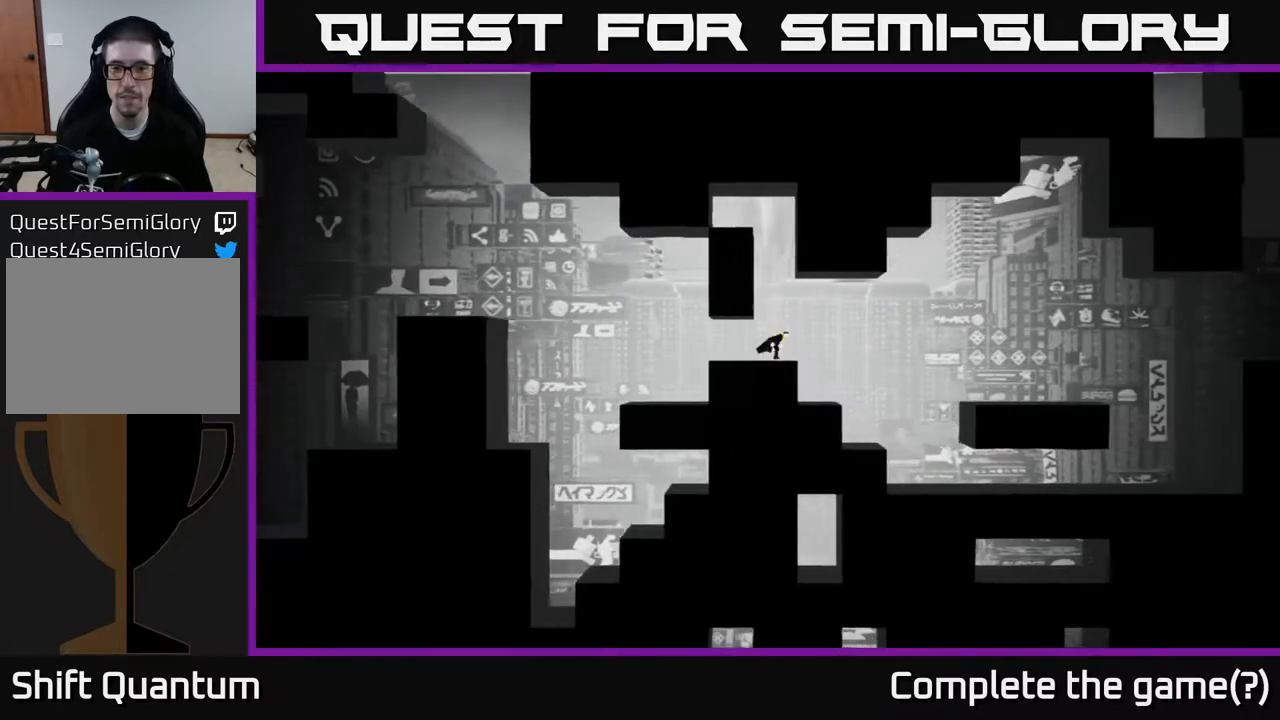
{"buttons": ["A"], "left_stick": "right", "right_stick": "center", "events": [[167, "A", "down"]]}
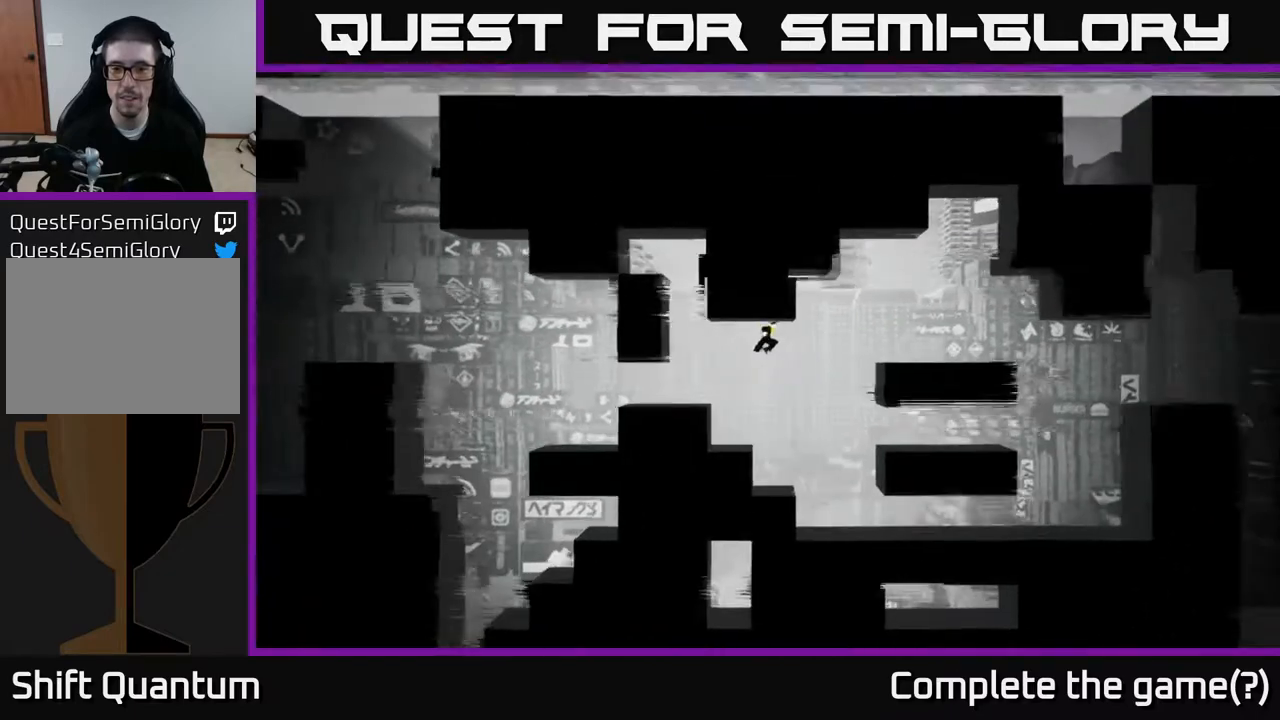
{"buttons": [], "left_stick": "left", "right_stick": "center", "events": [[300, "A", "up"], [367, "left_stick", "left"]]}
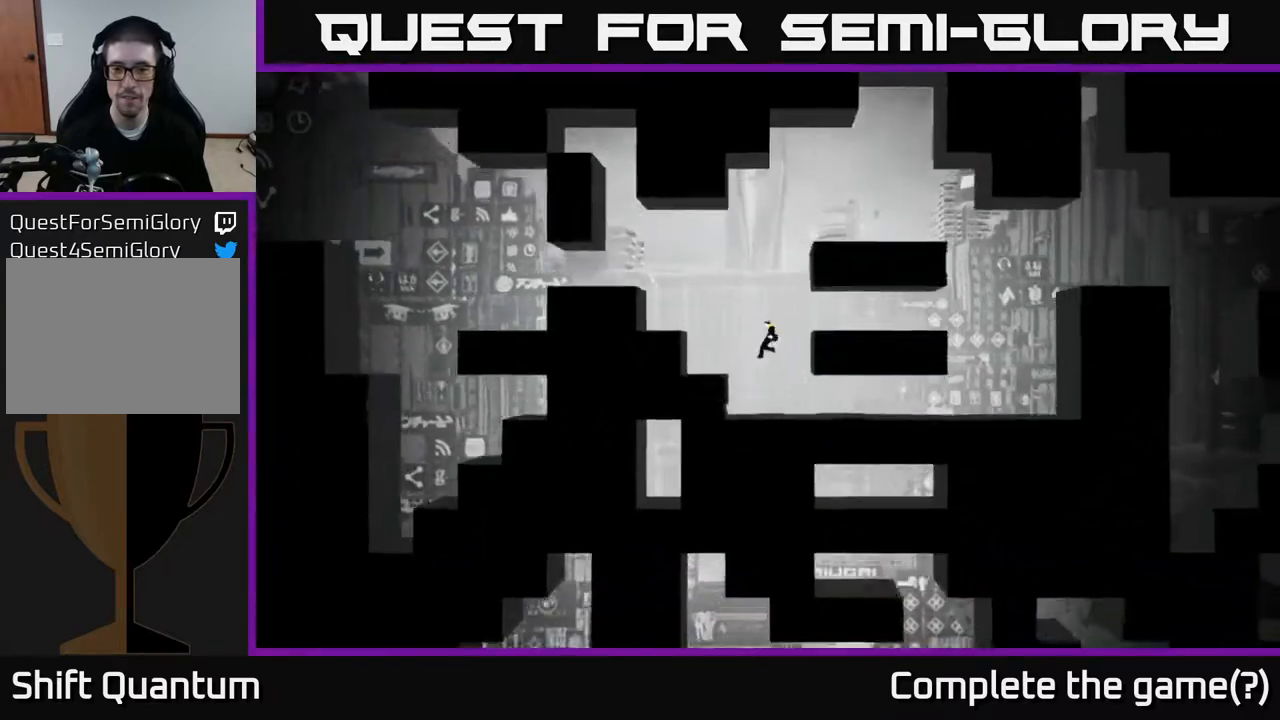
{"buttons": [], "left_stick": "right", "right_stick": "center", "events": [[17, "left_stick", "center"], [133, "left_stick", "right"], [183, "A", "down"], [500, "A", "up"]]}
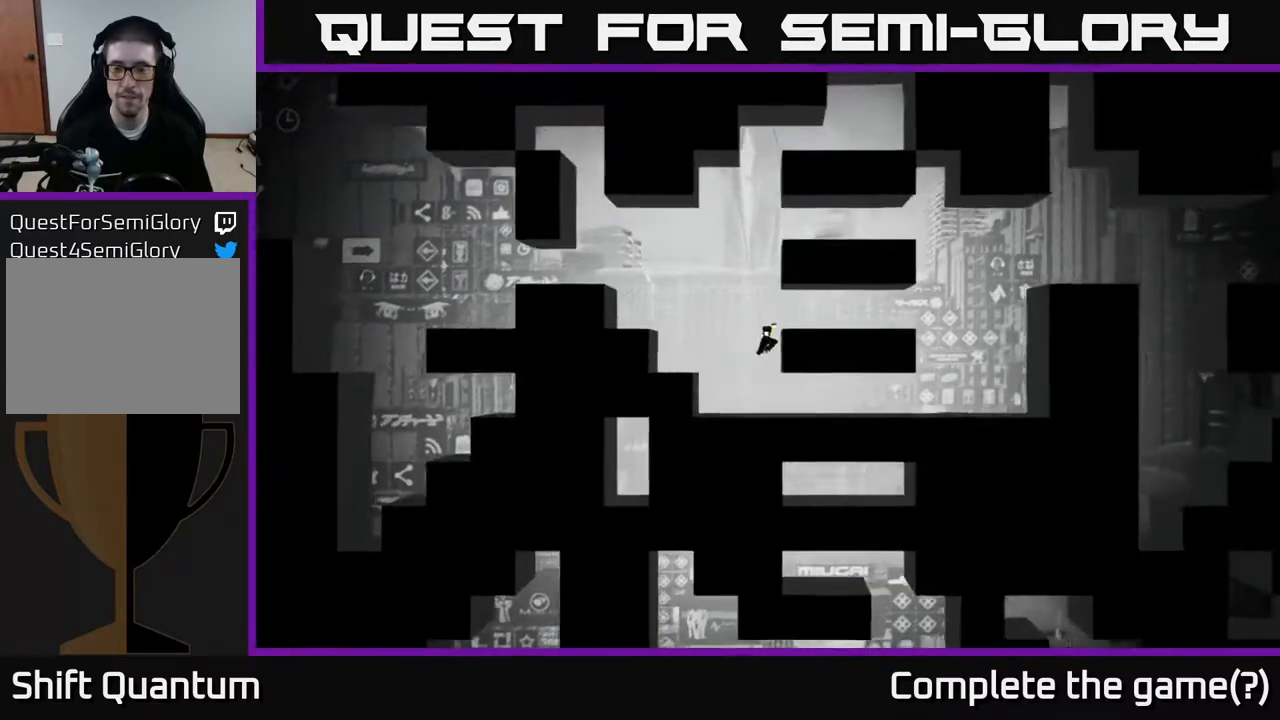
{"buttons": [], "left_stick": "up-right", "right_stick": "center", "events": [[83, "left_stick", "up-right"], [117, "A", "down"], [217, "A", "up"], [333, "A", "down"], [433, "A", "up"]]}
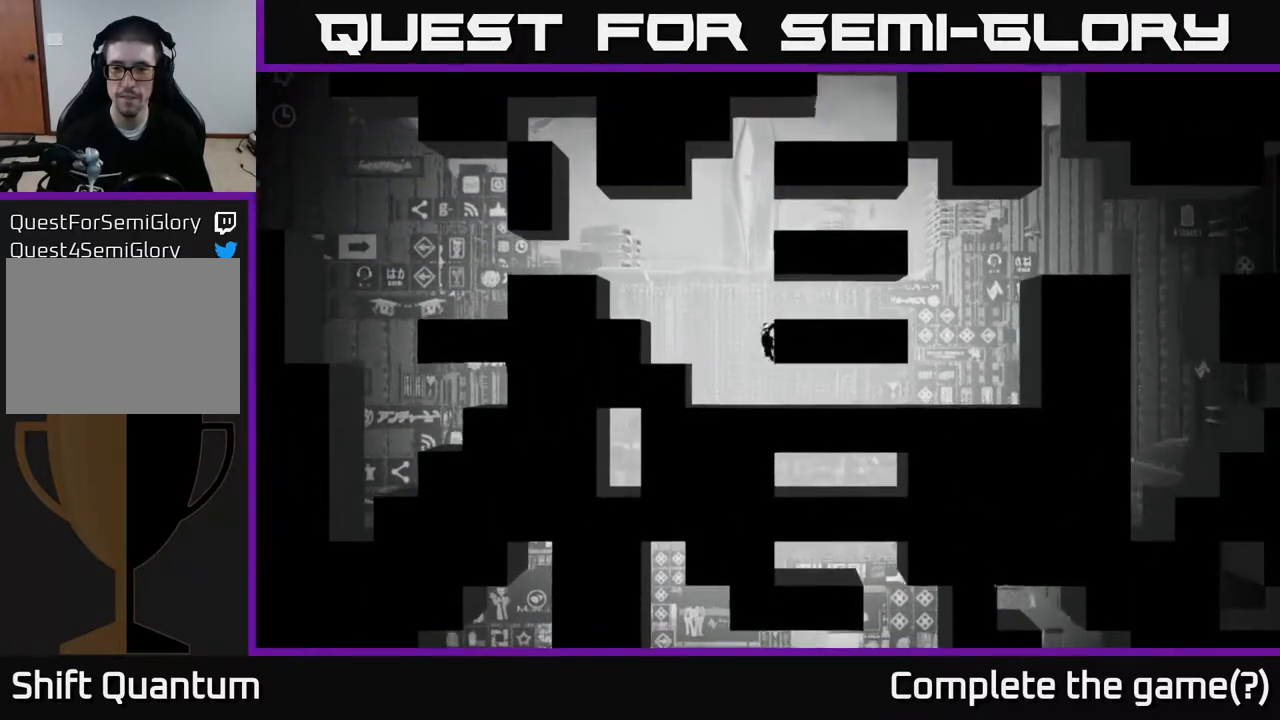
{"buttons": [], "left_stick": "right", "right_stick": "center", "events": [[33, "A", "down"], [33, "left_stick", "center"], [83, "A", "up"], [183, "left_stick", "right"]]}
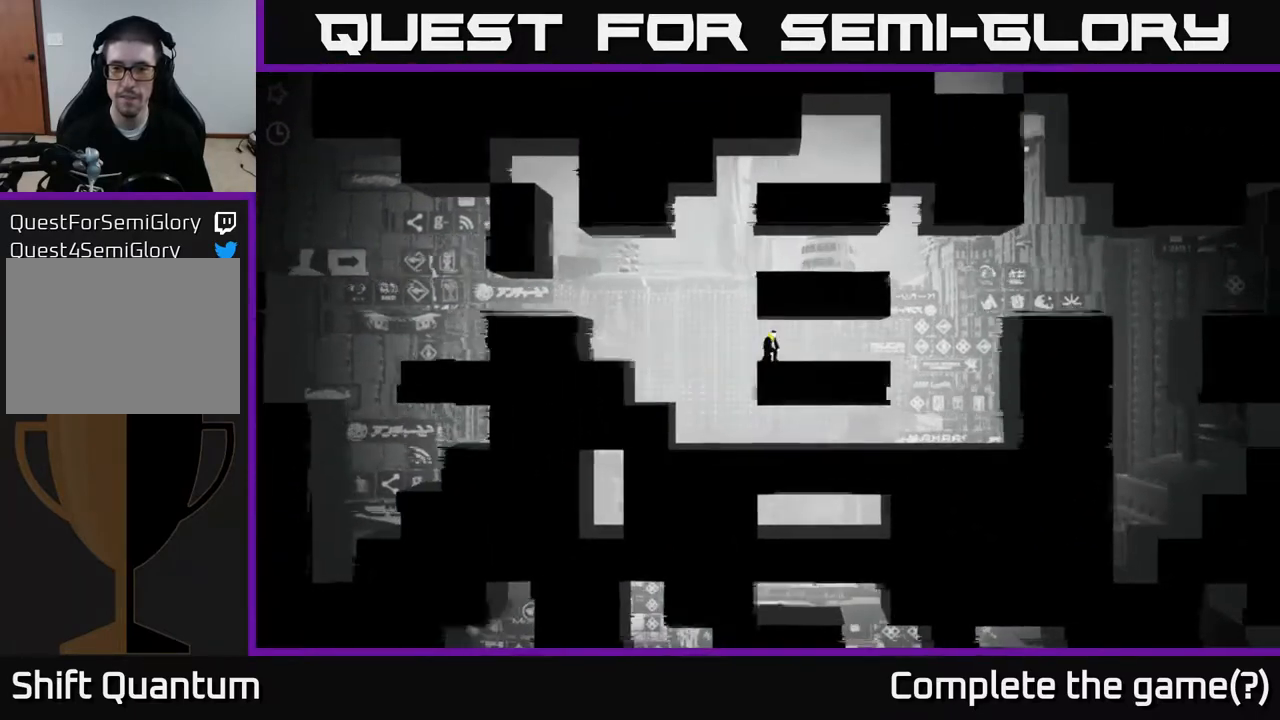
{"buttons": [], "left_stick": "right", "right_stick": "center", "events": []}